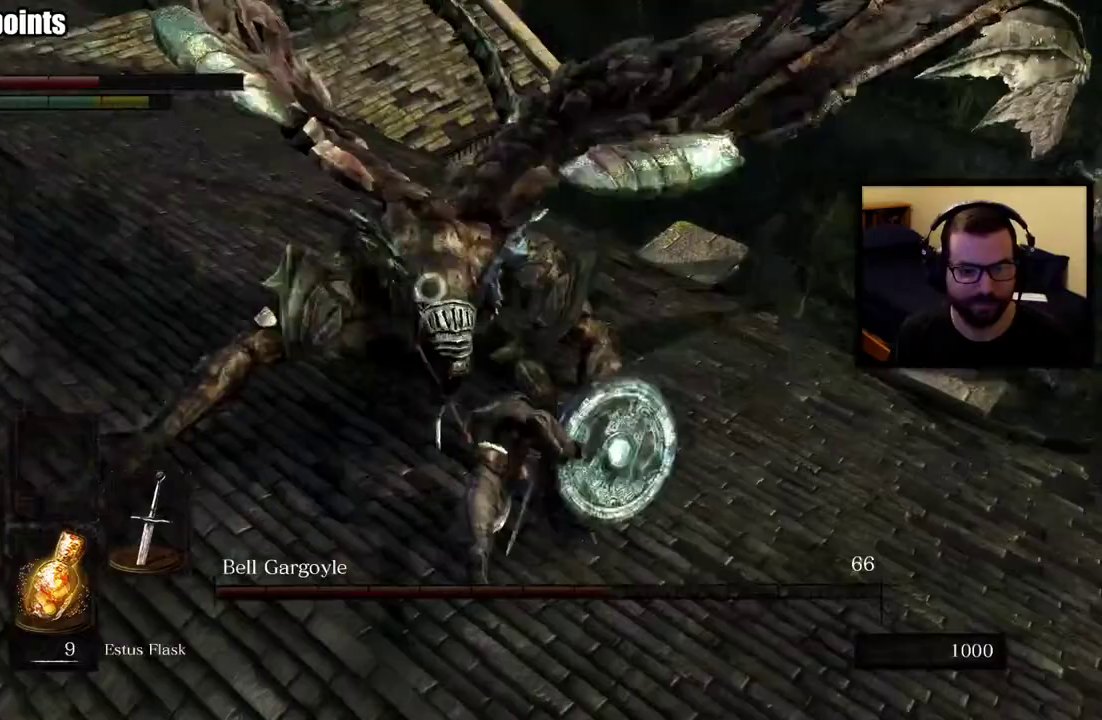
Gameplay with a controller (PlayStation layout); each line is a JSON object with the inputs held at the frame after it. "events" lists button and stick changes between this image and that frame as [ms after this image, input, new state], when the widget could be followed in between. This overlay highlights the sticks when they move; stick clicks (L3 R3) are not distinguishable. This document gives stick clicks only as held states, not as events. Not read: R1.
{"buttons": [], "left_stick": "down-right", "right_stick": "center"}
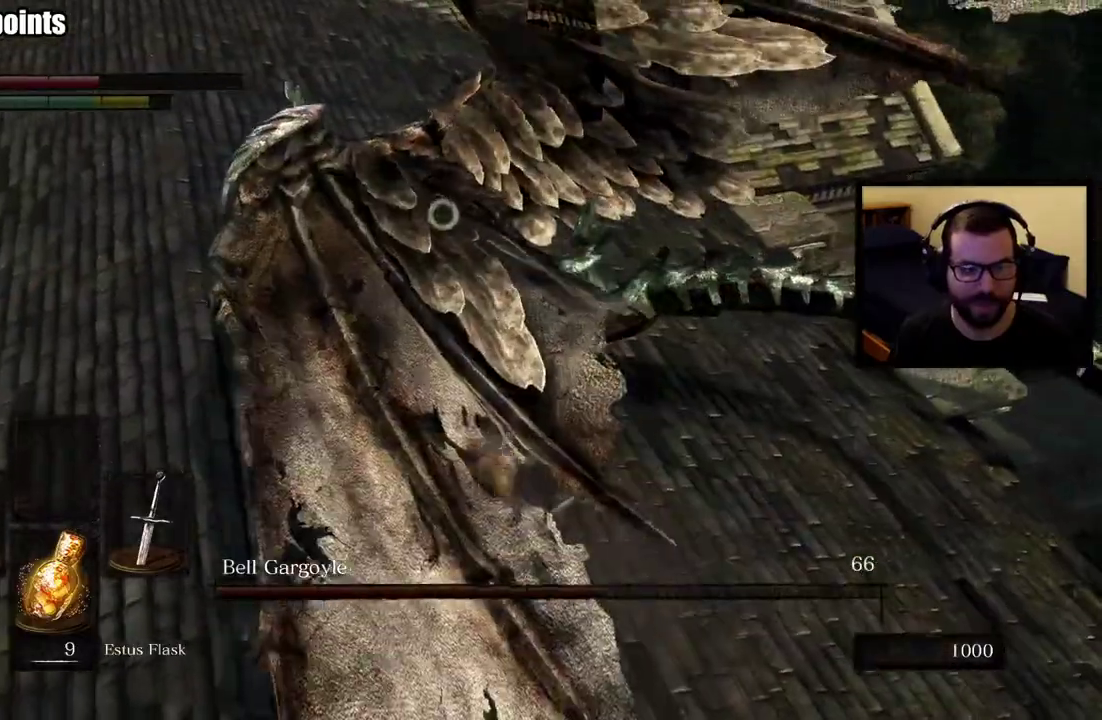
{"buttons": [], "left_stick": "right", "right_stick": "center"}
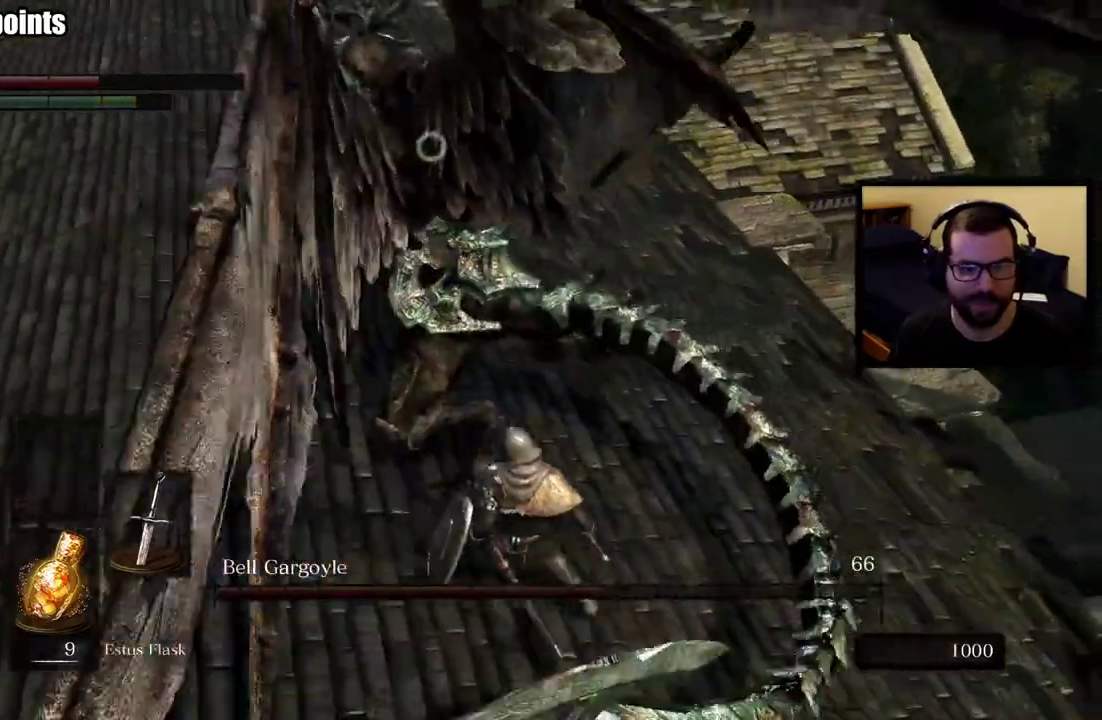
{"buttons": [], "left_stick": "up-right", "right_stick": "center", "events": [[250, "left_stick", "up-right"]]}
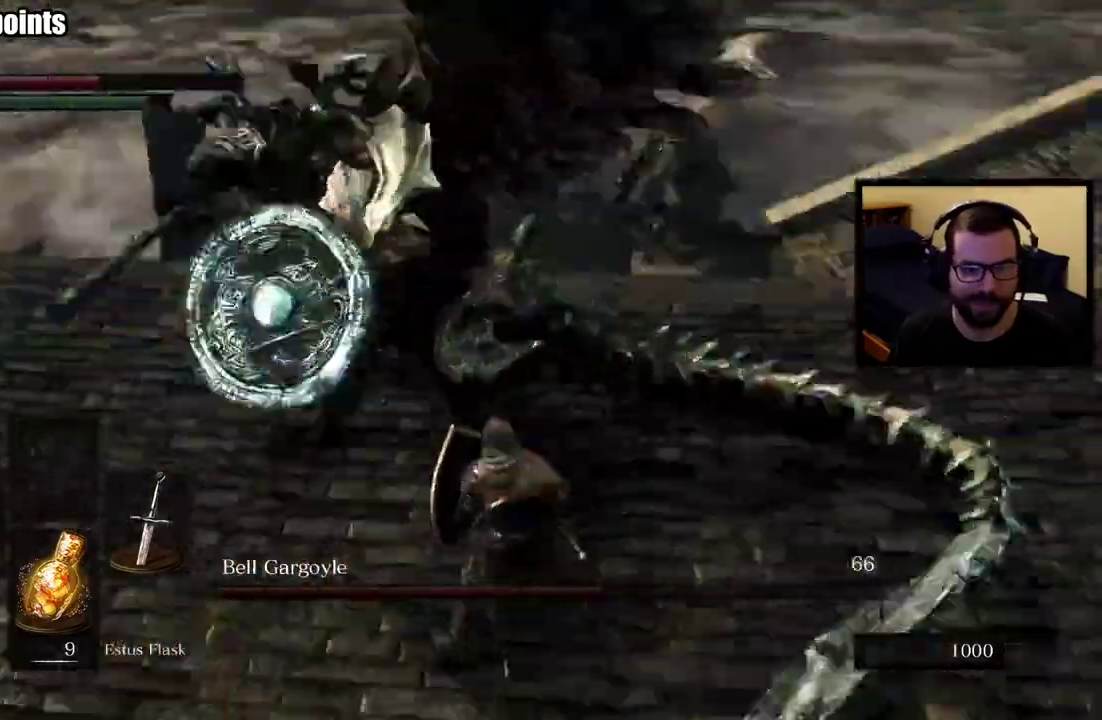
{"buttons": [], "left_stick": "up-right", "right_stick": "center", "events": [[217, "SQUARE", "down"], [317, "SQUARE", "up"], [367, "SQUARE", "down"], [467, "SQUARE", "up"]]}
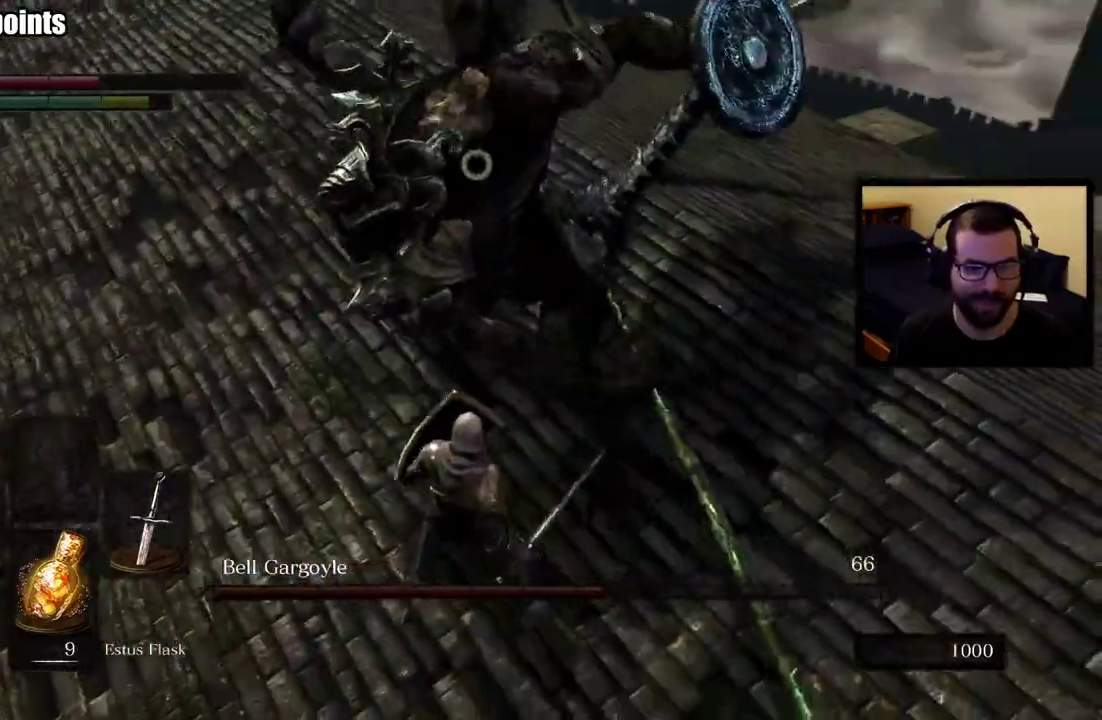
{"buttons": [], "left_stick": "right", "right_stick": "center", "events": [[283, "left_stick", "right"]]}
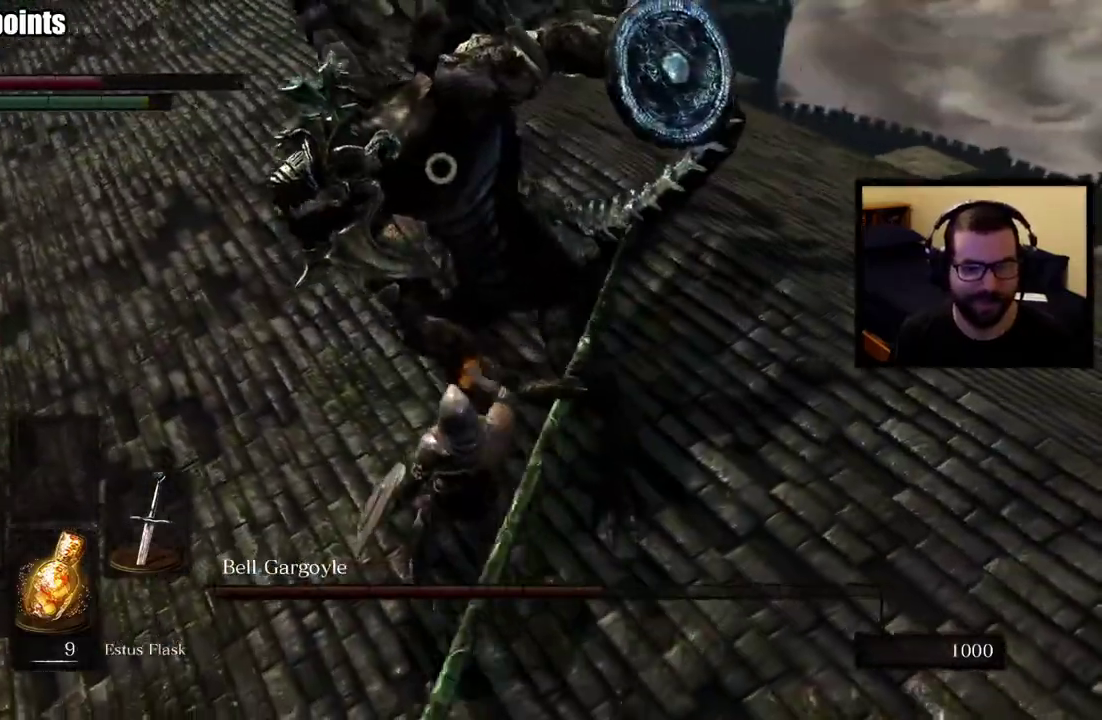
{"buttons": [], "left_stick": "right", "right_stick": "center", "events": []}
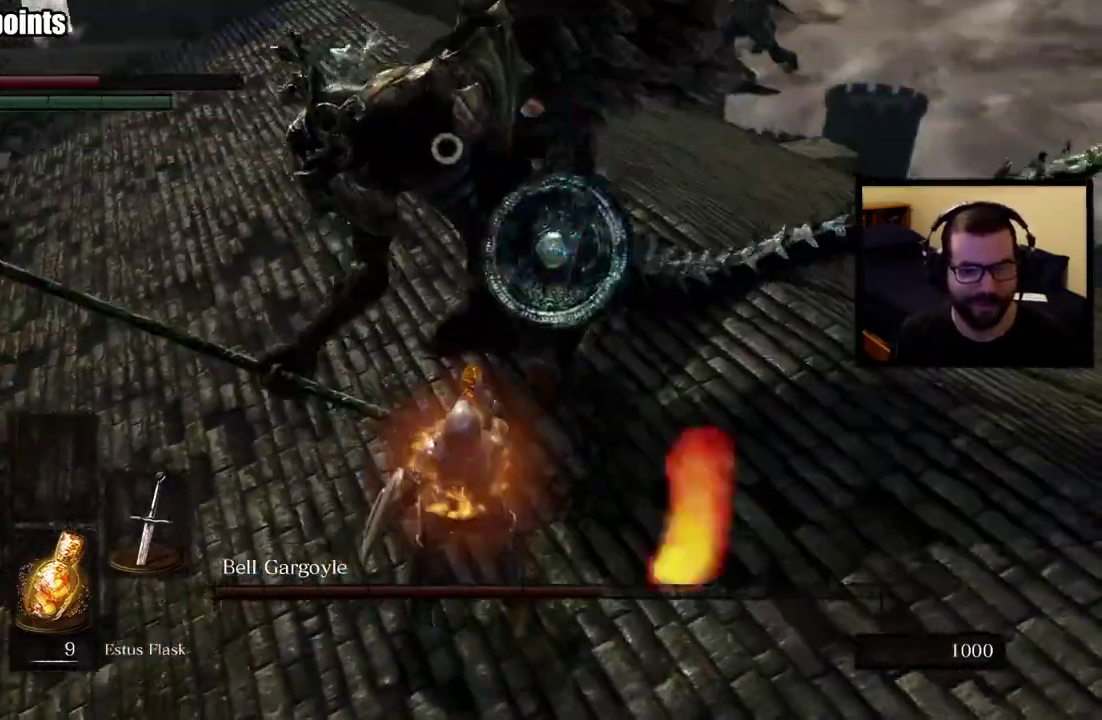
{"buttons": [], "left_stick": "up-right", "right_stick": "center", "events": [[317, "left_stick", "up-right"]]}
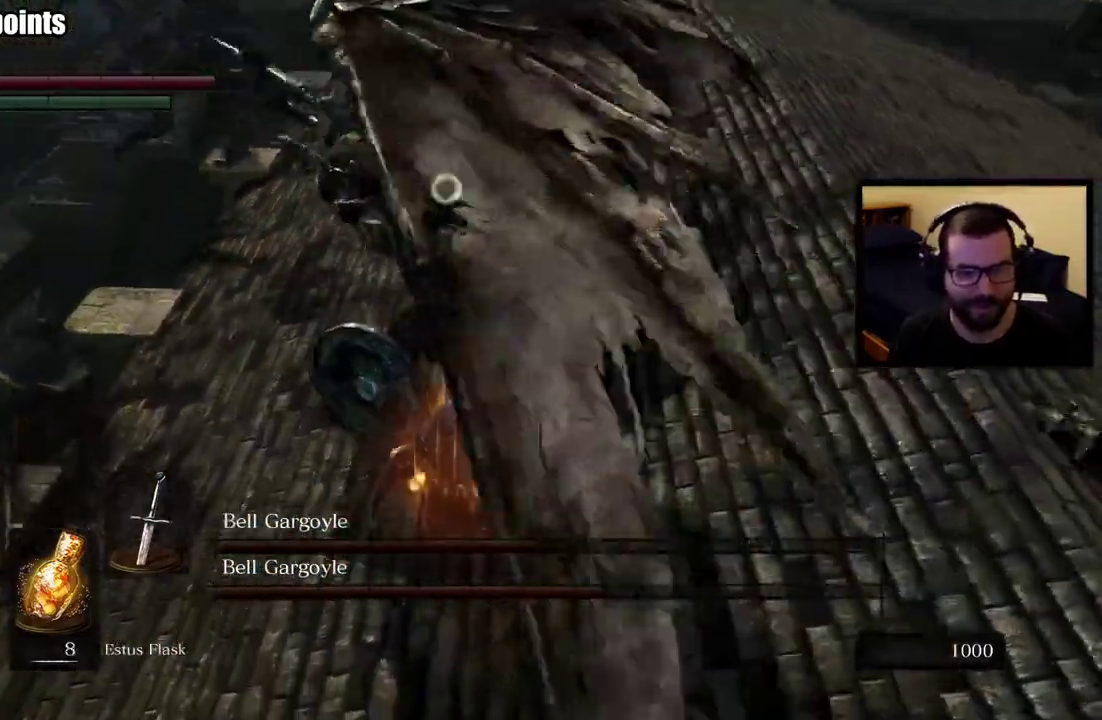
{"buttons": [], "left_stick": "right", "right_stick": "center", "events": [[67, "left_stick", "right"]]}
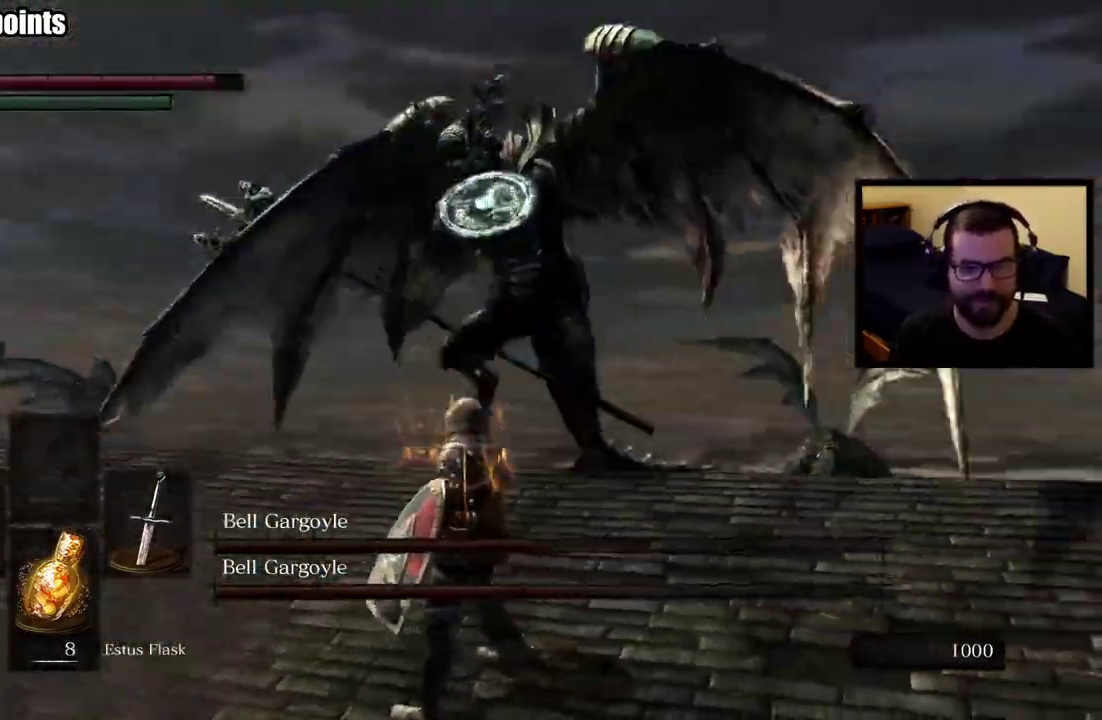
{"buttons": [], "left_stick": "up-right", "right_stick": "center"}
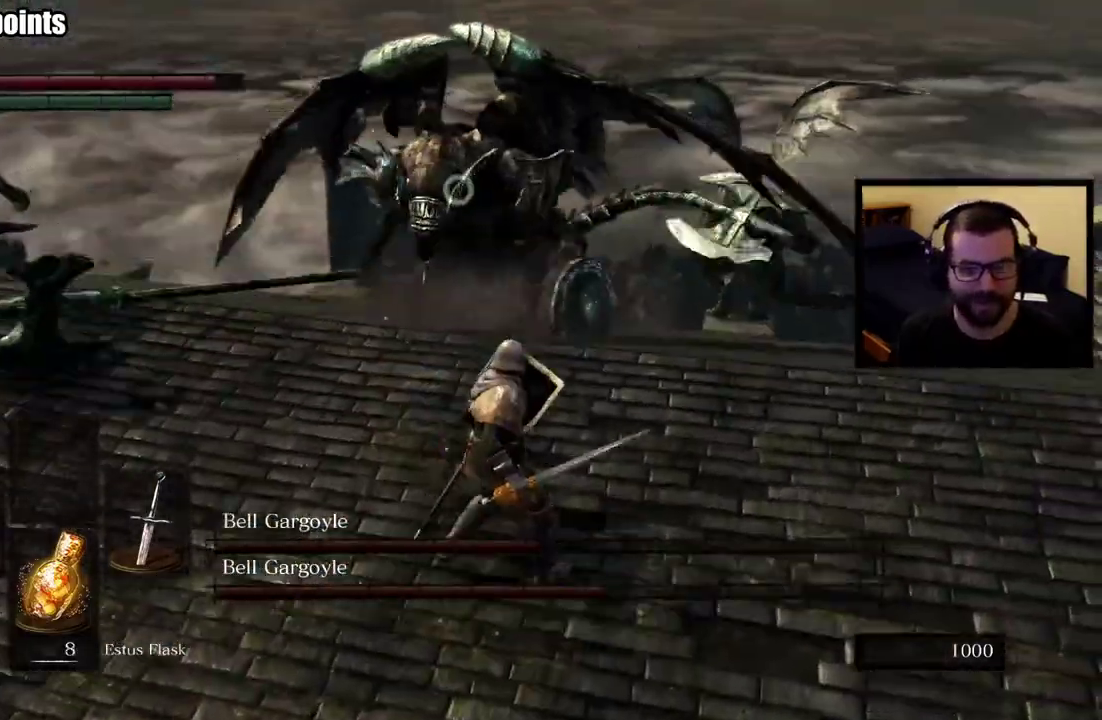
{"buttons": [], "left_stick": "up-right", "right_stick": "center"}
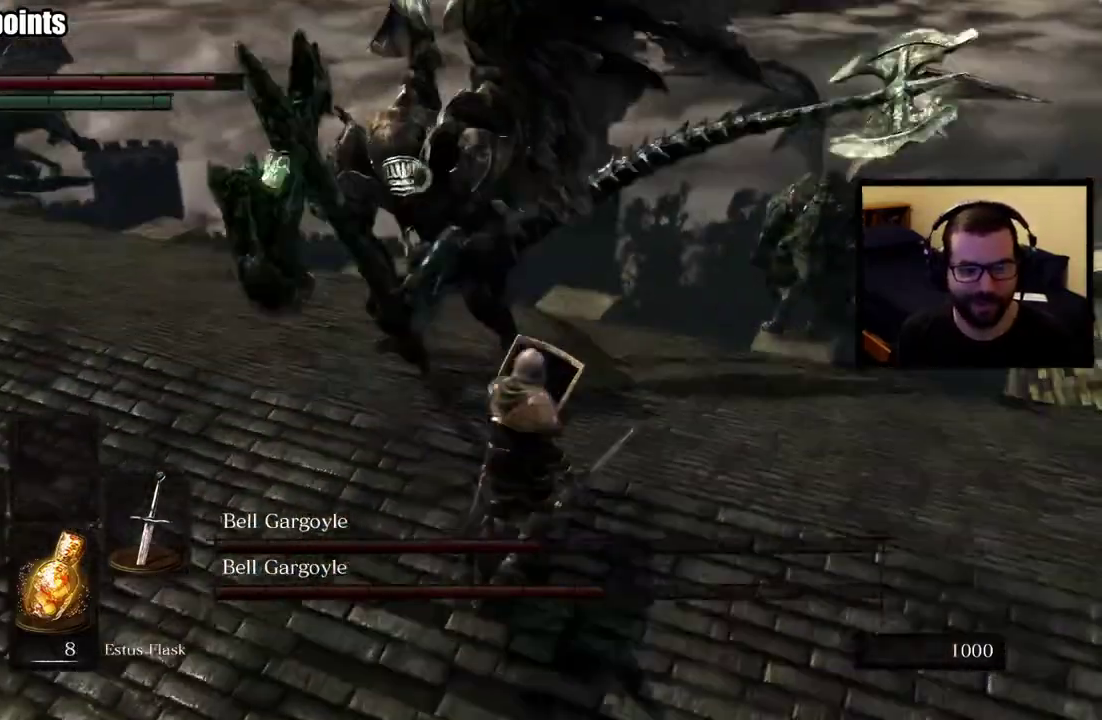
{"buttons": [], "left_stick": "up-right", "right_stick": "center"}
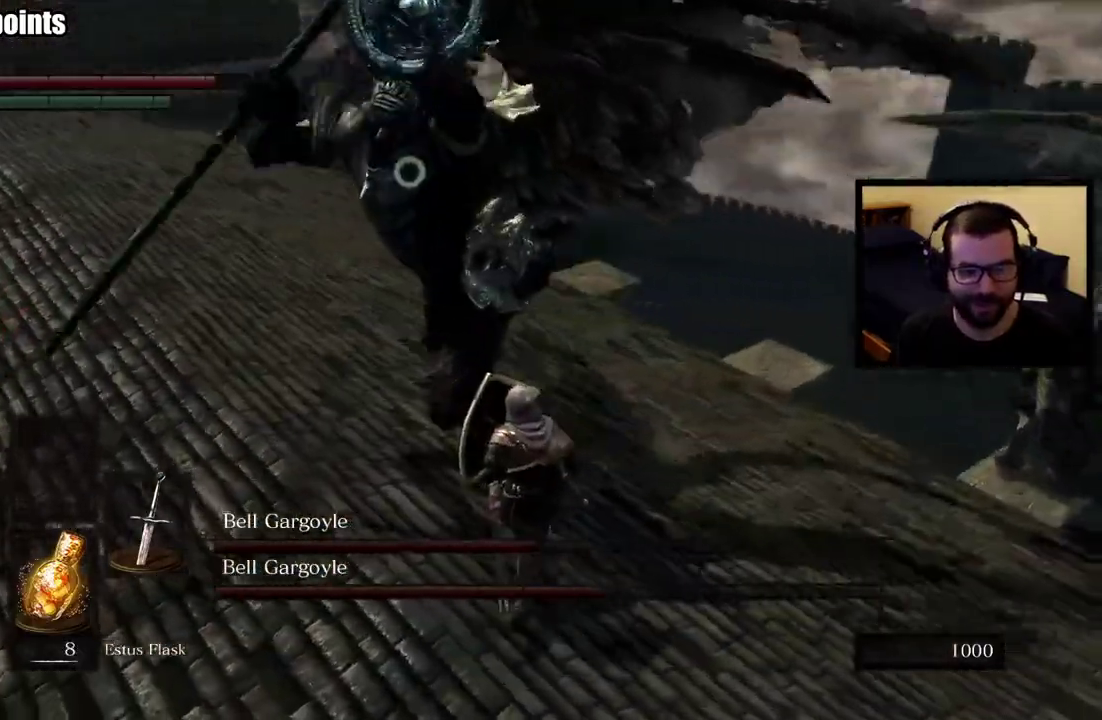
{"buttons": [], "left_stick": "up-right", "right_stick": "center"}
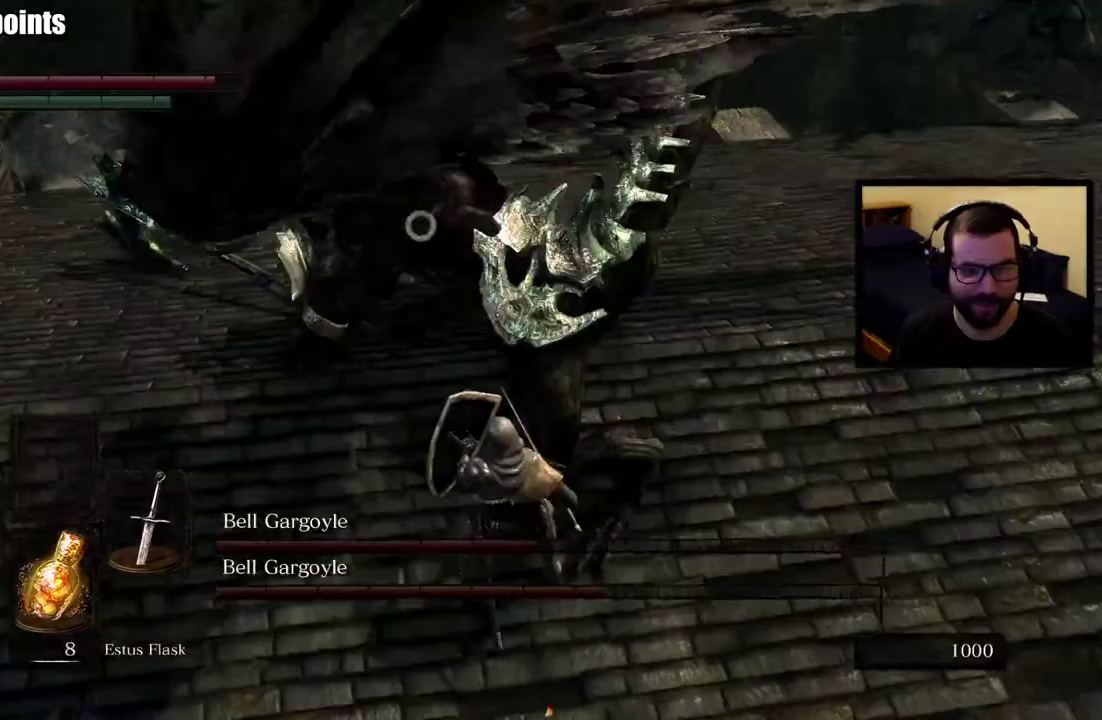
{"buttons": [], "left_stick": "up-right", "right_stick": "center"}
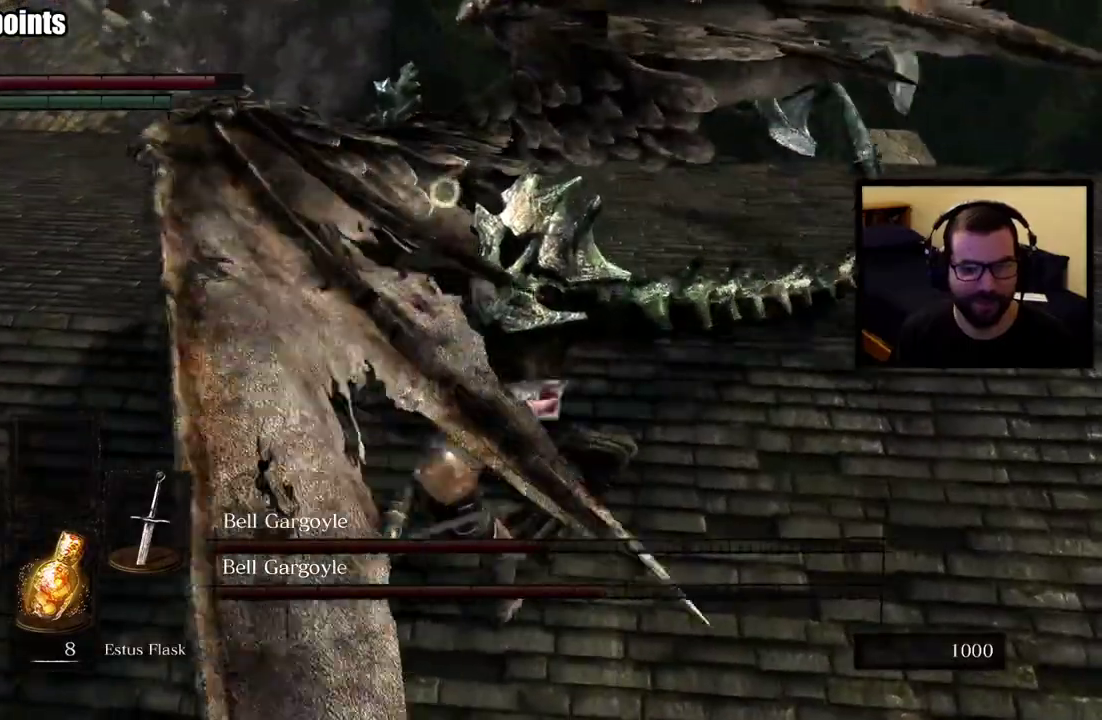
{"buttons": [], "left_stick": "up-right", "right_stick": "center"}
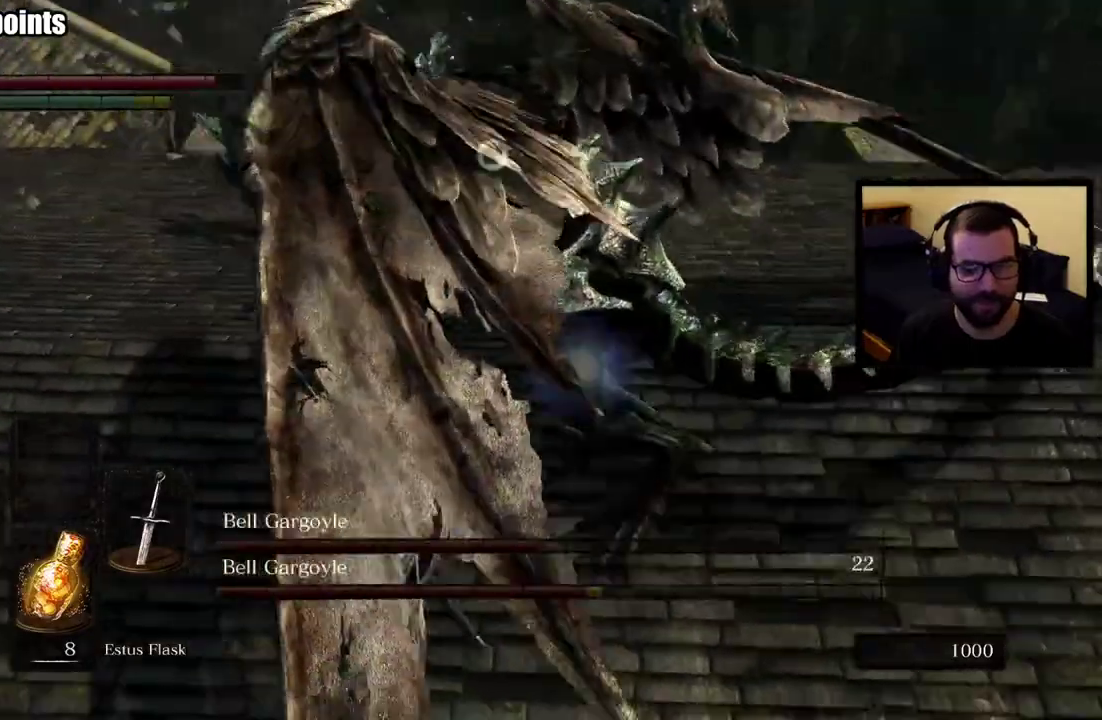
{"buttons": [], "left_stick": "up-right", "right_stick": "center"}
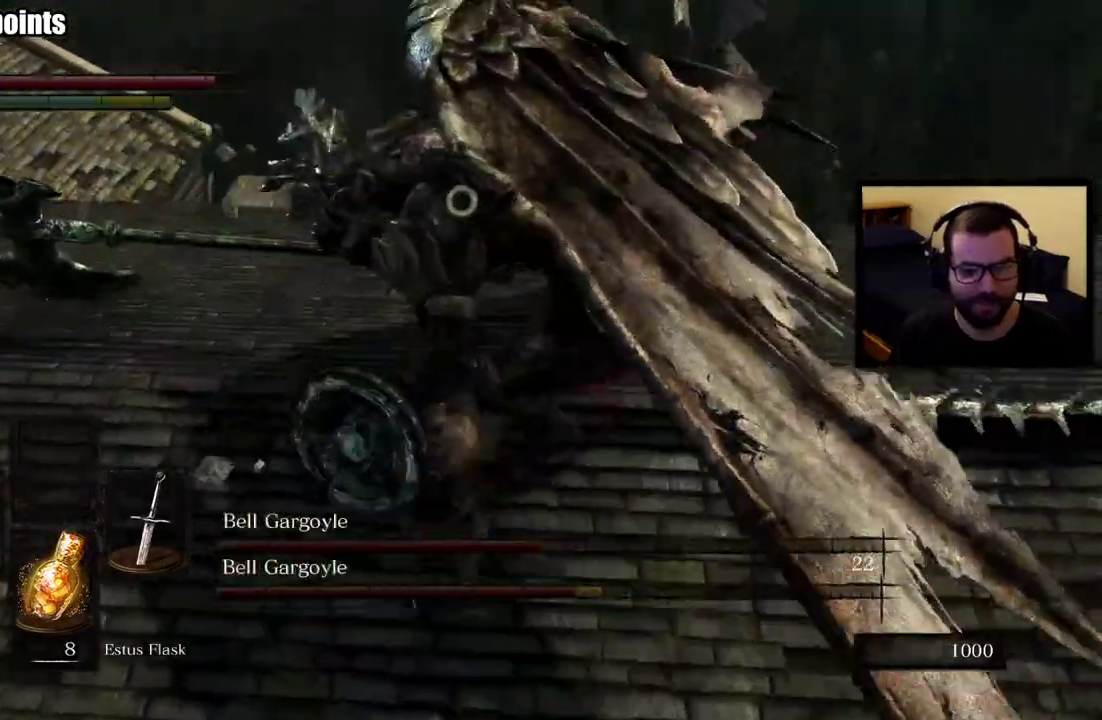
{"buttons": [], "left_stick": "up-right", "right_stick": "center"}
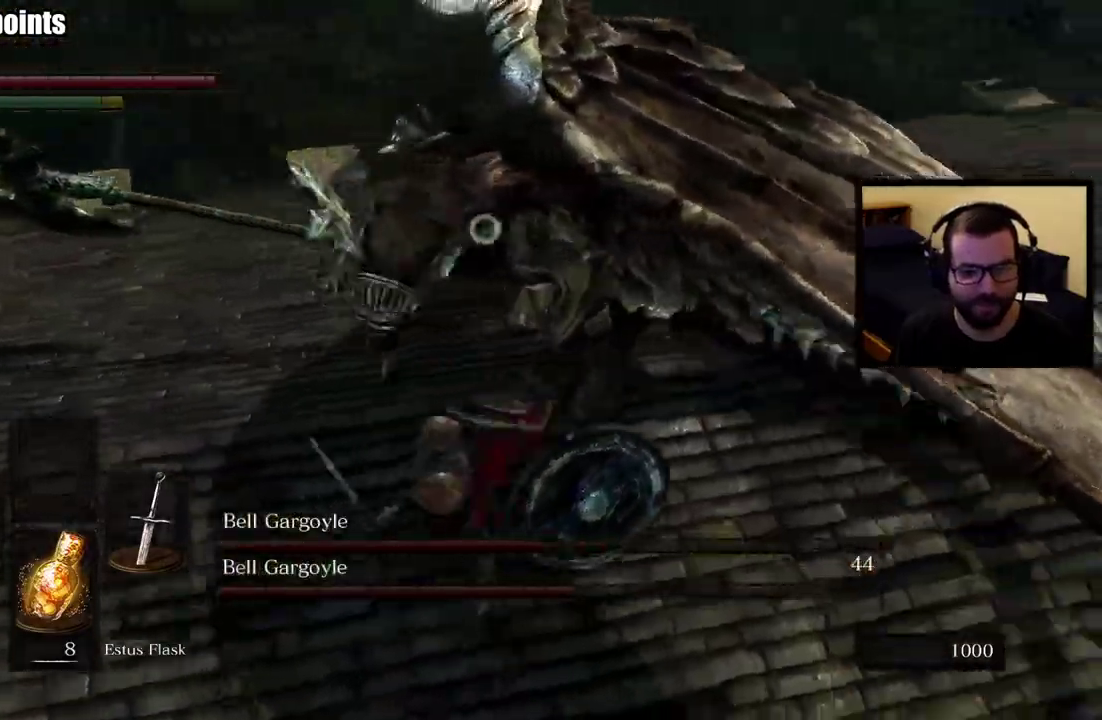
{"buttons": [], "left_stick": "right", "right_stick": "center"}
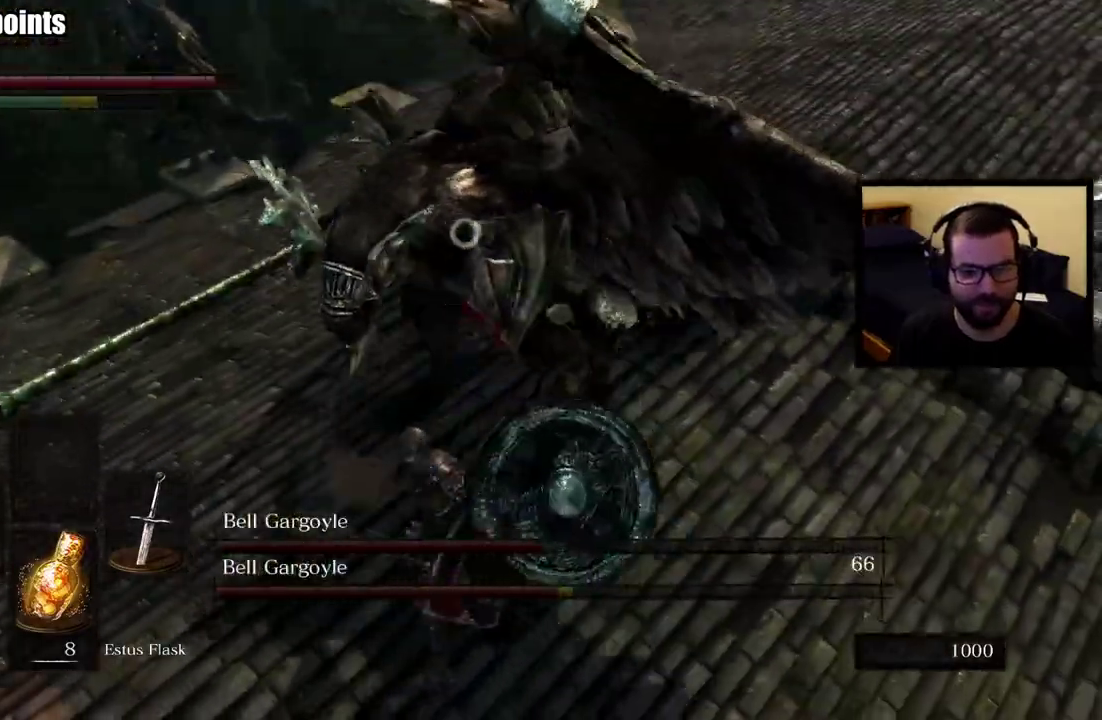
{"buttons": [], "left_stick": "right", "right_stick": "center", "events": []}
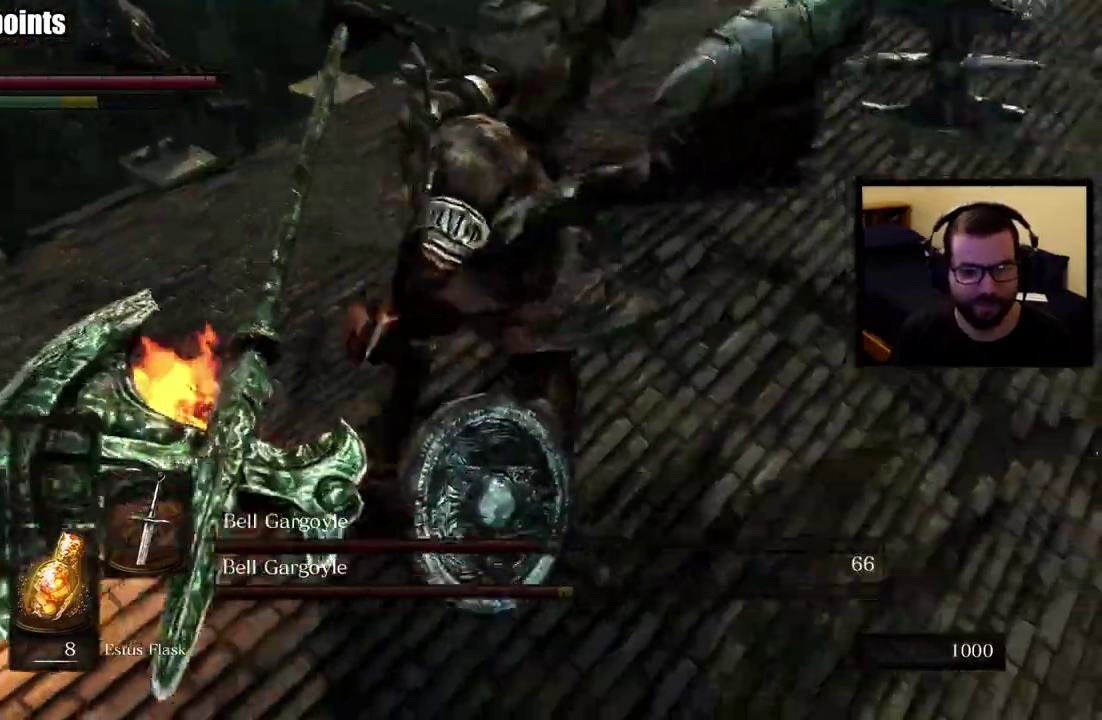
{"buttons": [], "left_stick": "up-right", "right_stick": "center"}
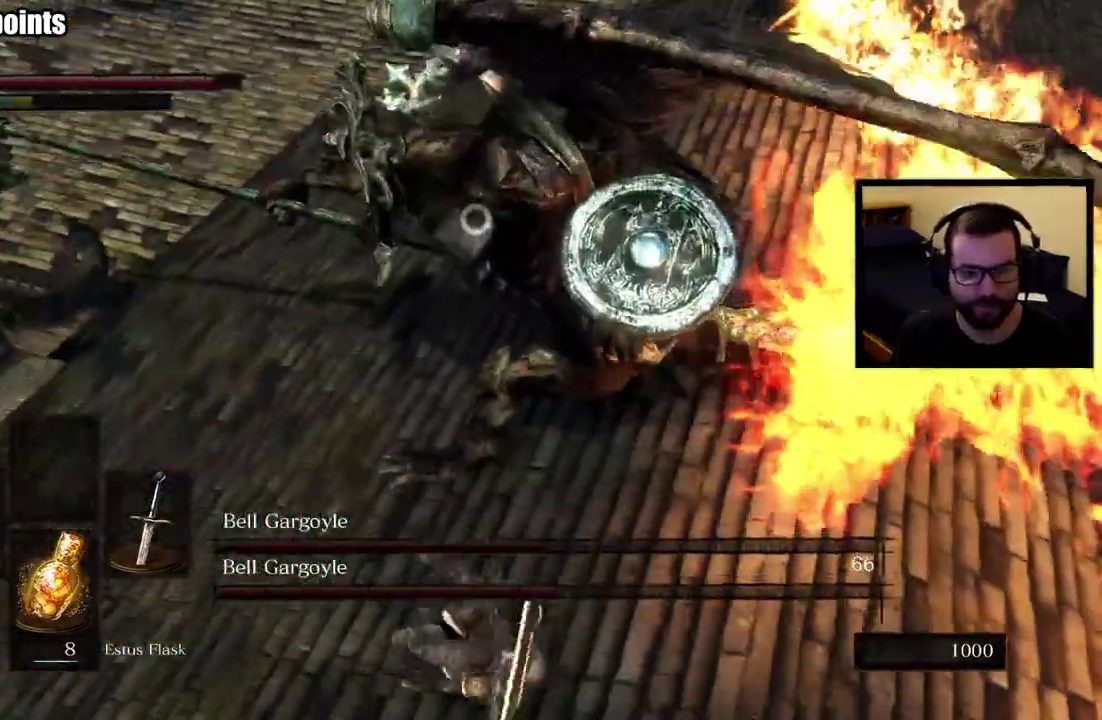
{"buttons": [], "left_stick": "down", "right_stick": "center"}
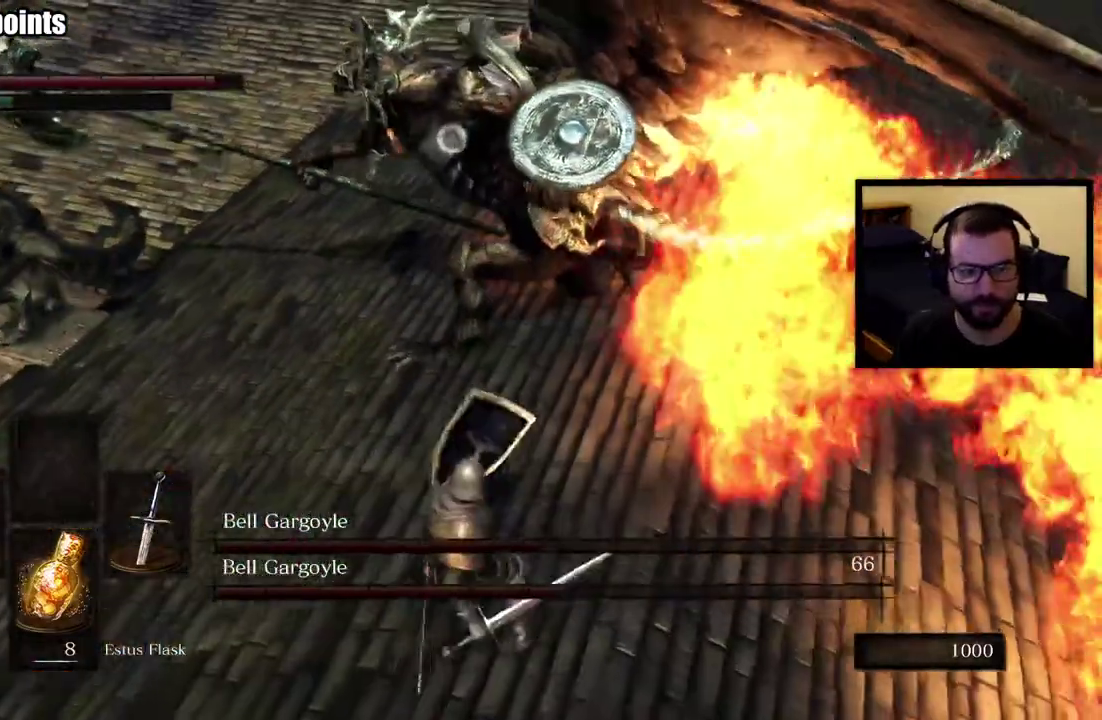
{"buttons": [], "left_stick": "down-left", "right_stick": "center", "events": [[117, "left_stick", "down-left"]]}
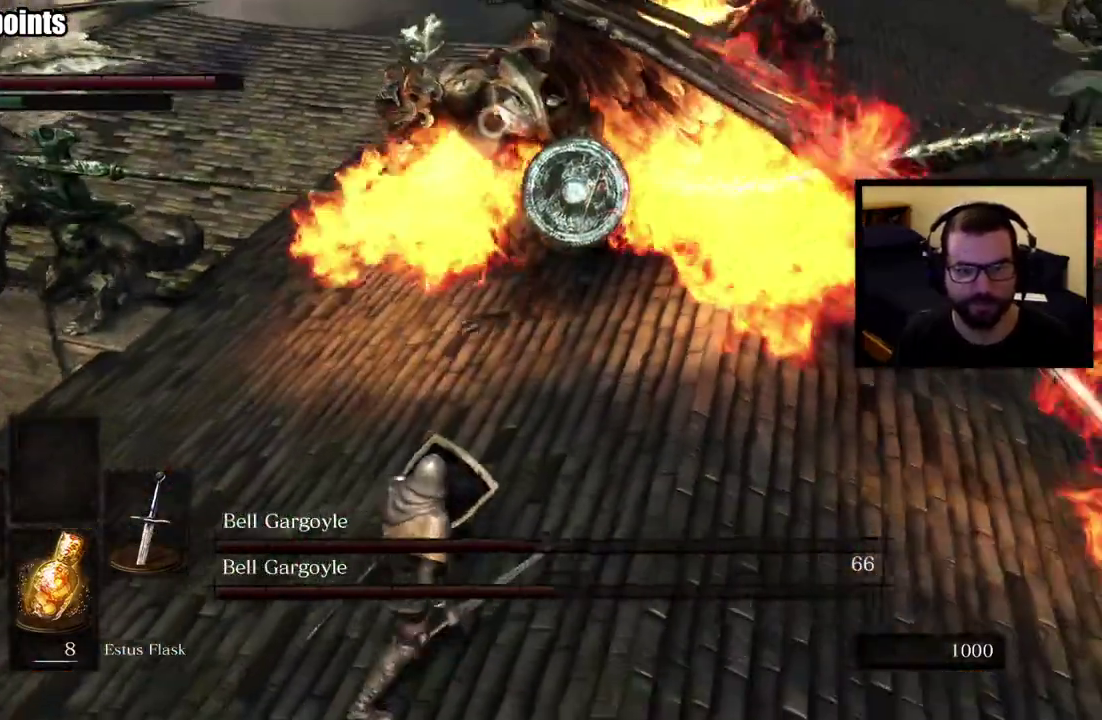
{"buttons": [], "left_stick": "down", "right_stick": "center", "events": [[50, "left_stick", "down"]]}
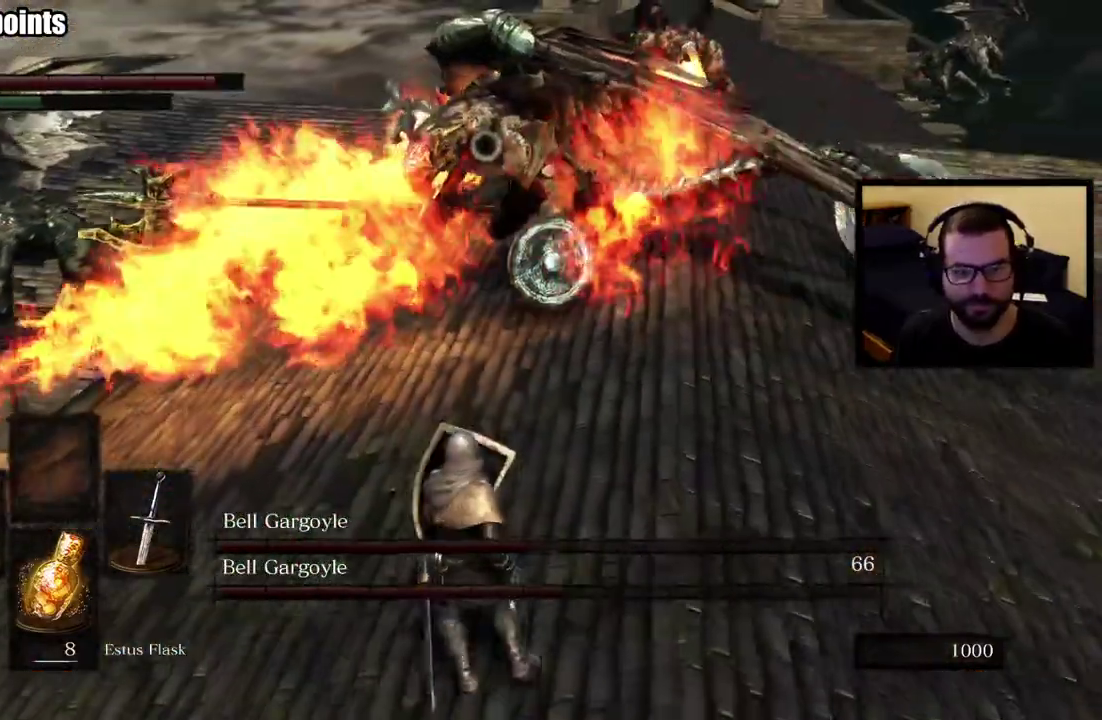
{"buttons": [], "left_stick": "down-right", "right_stick": "center"}
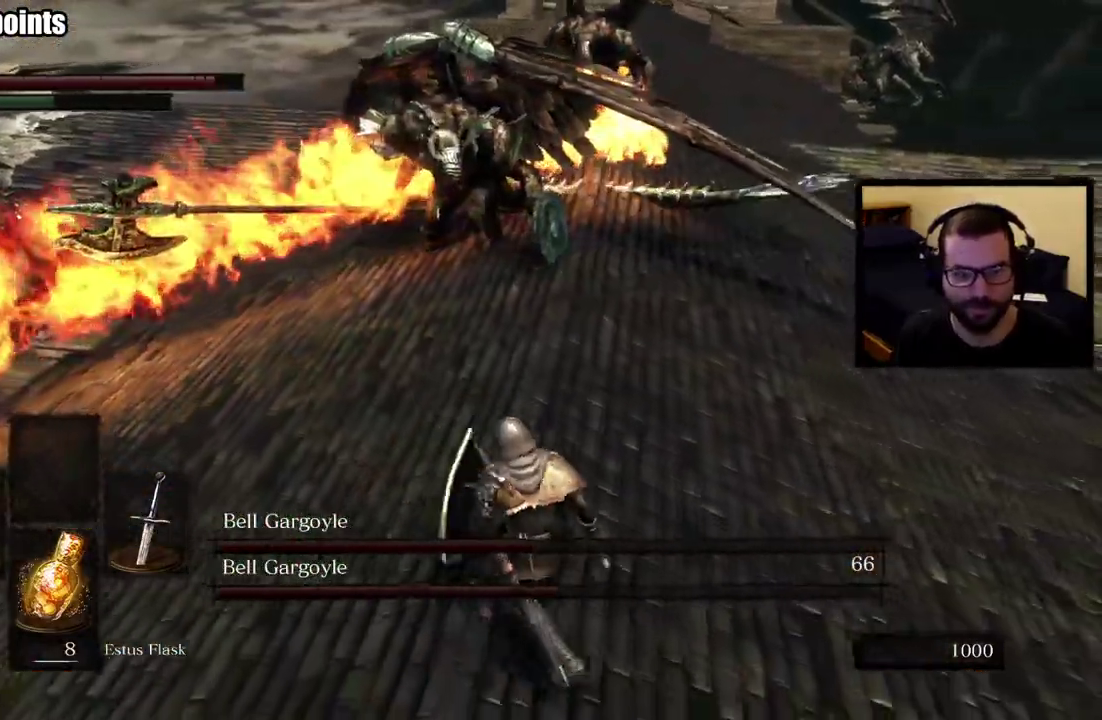
{"buttons": [], "left_stick": "left", "right_stick": "center"}
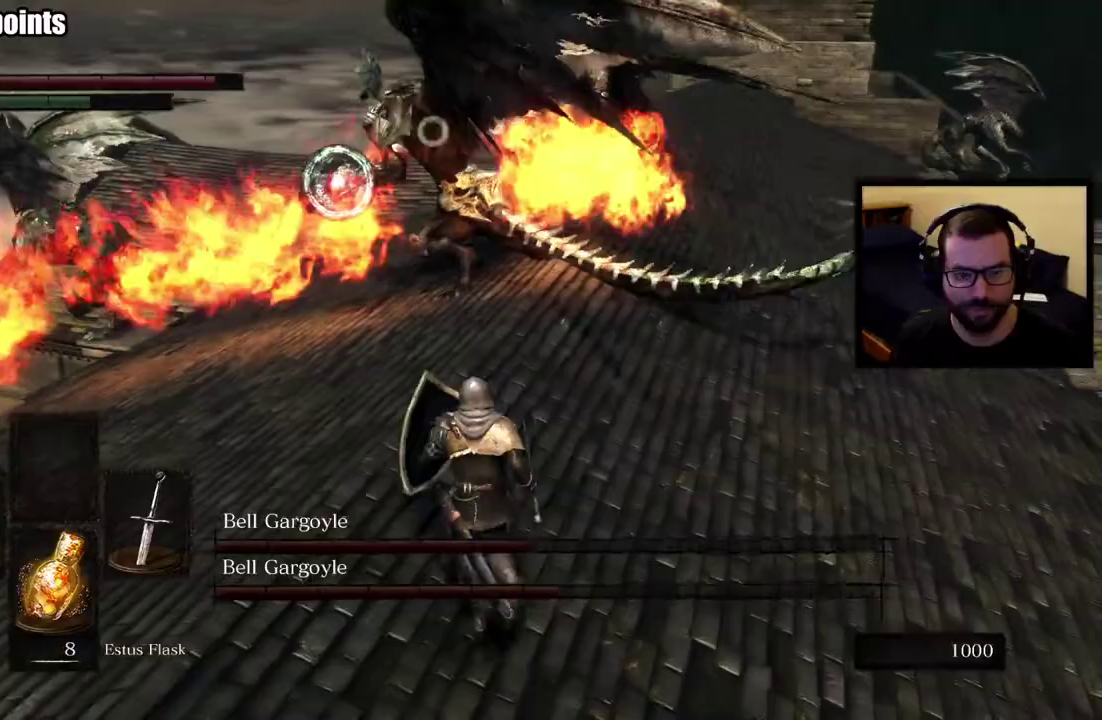
{"buttons": [], "left_stick": "up-left", "right_stick": "center", "events": [[183, "left_stick", "up-left"], [350, "CIRCLE", "down"], [467, "CIRCLE", "up"]]}
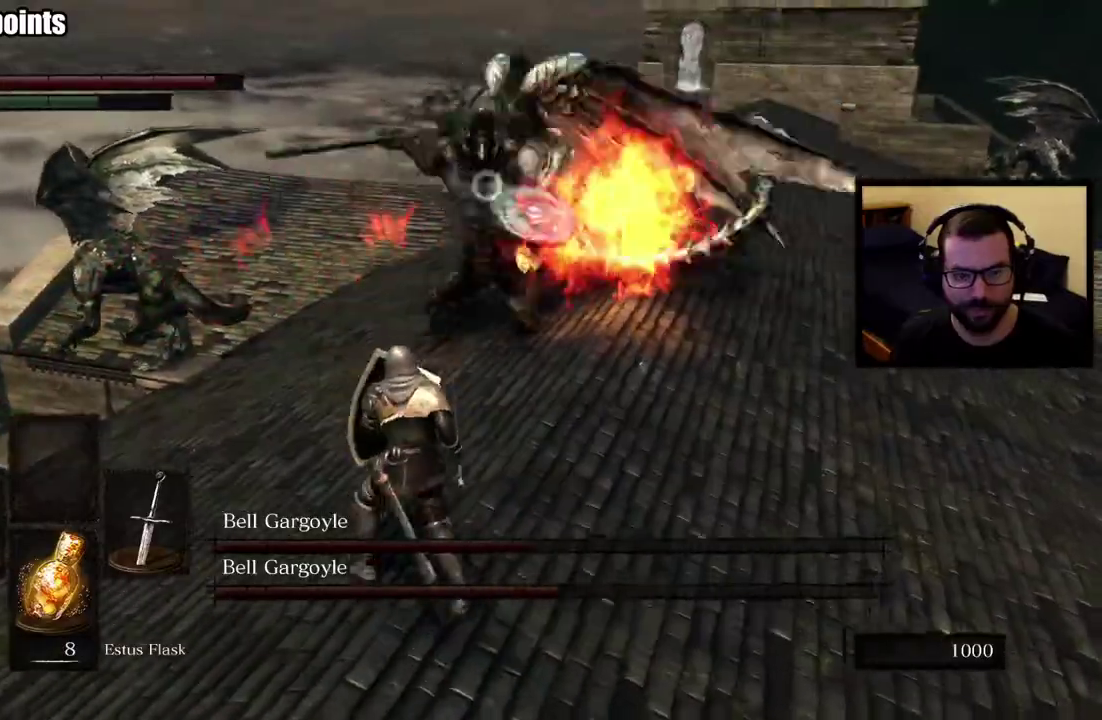
{"buttons": [], "left_stick": "up", "right_stick": "center", "events": [[50, "left_stick", "up"]]}